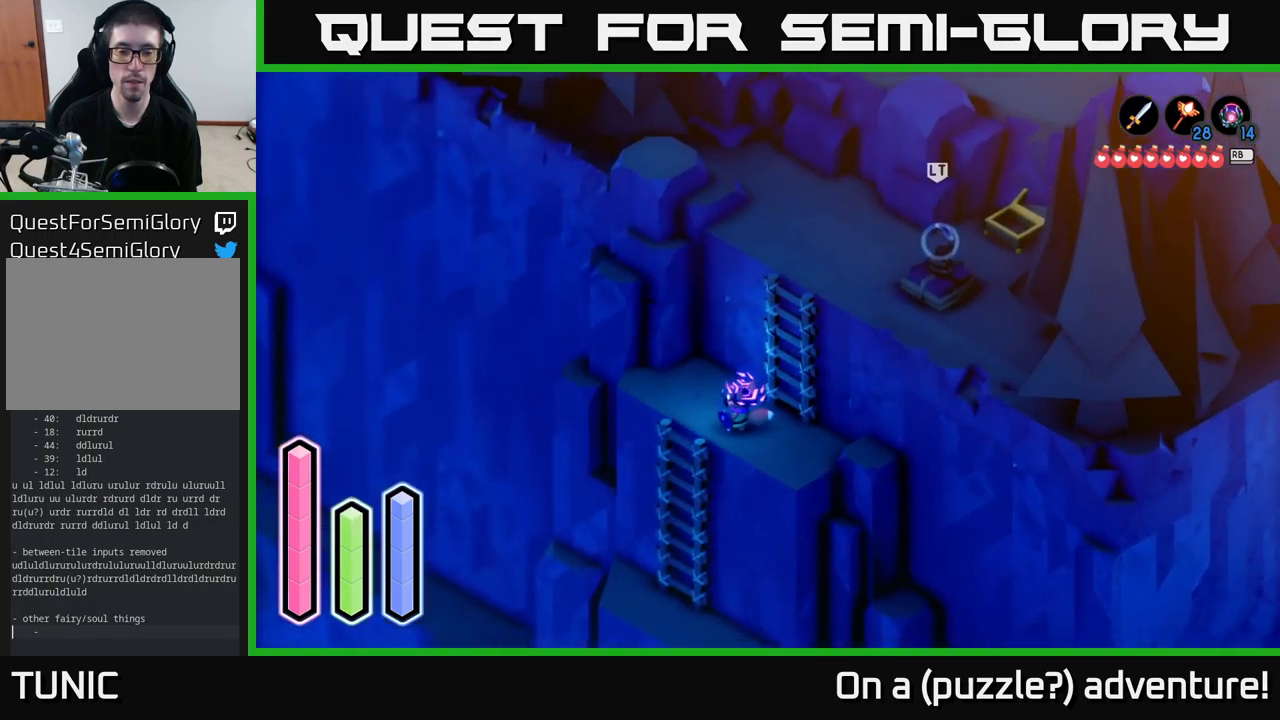
Gameplay with a controller (Xbox layout); each line is a JSON object with the inputs held at the frame after it. "events" lists button and stick changes between this image and that frame as [ms after this image, input, new state], when the widget could be followed in between.
{"buttons": ["A"], "left_stick": "center", "right_stick": "center", "events": [[367, "left_stick", "center"], [433, "A", "down"]]}
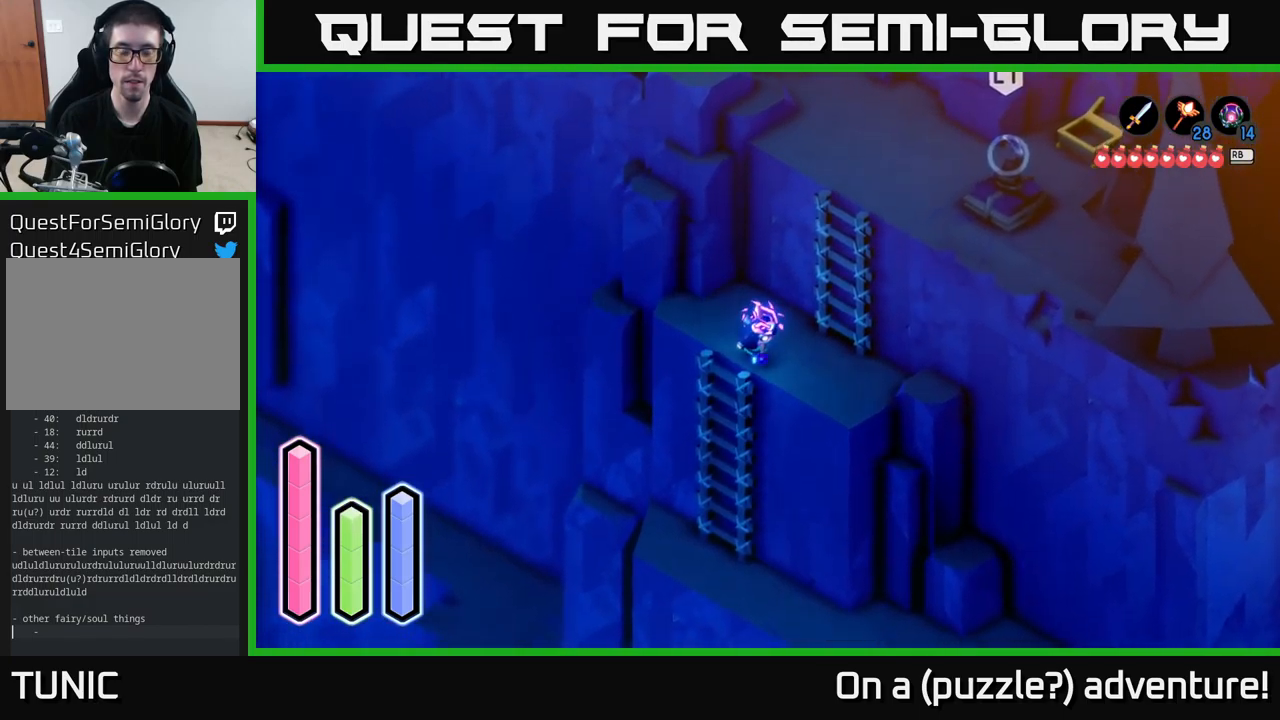
{"buttons": [], "left_stick": "down", "right_stick": "center", "events": [[83, "A", "up"], [183, "left_stick", "down-left"], [417, "left_stick", "down"]]}
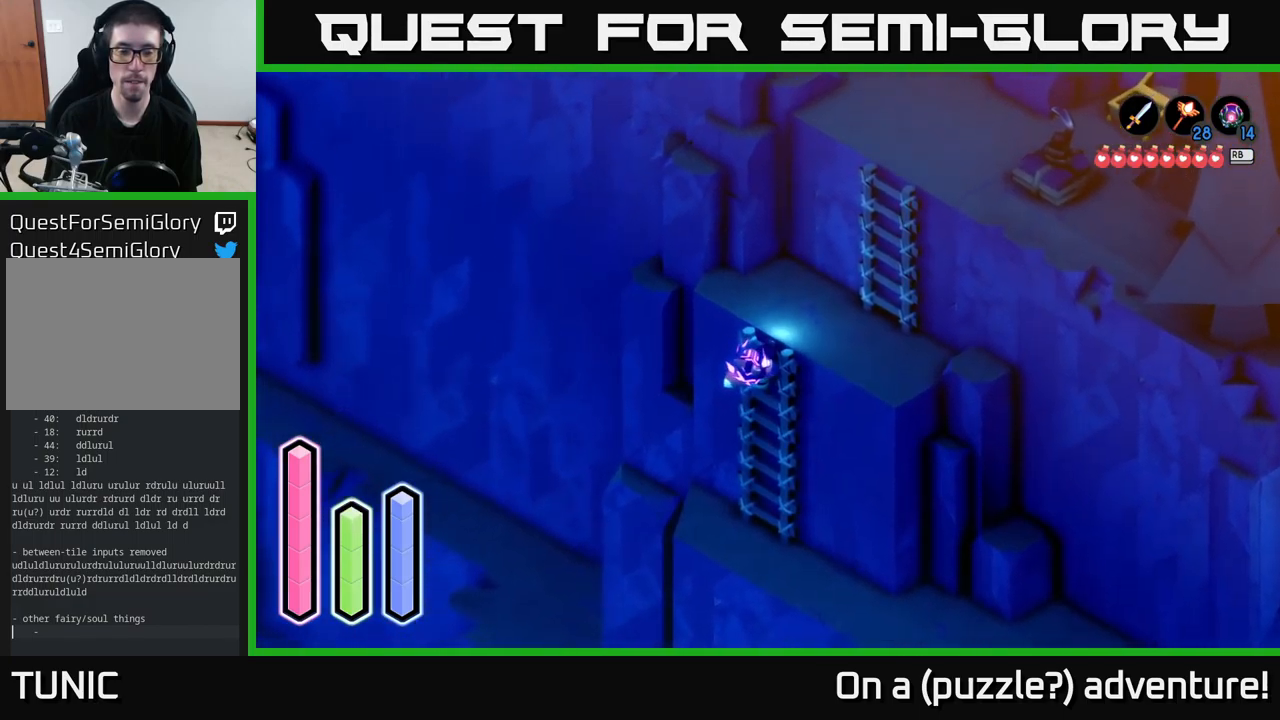
{"buttons": [], "left_stick": "down", "right_stick": "center", "events": []}
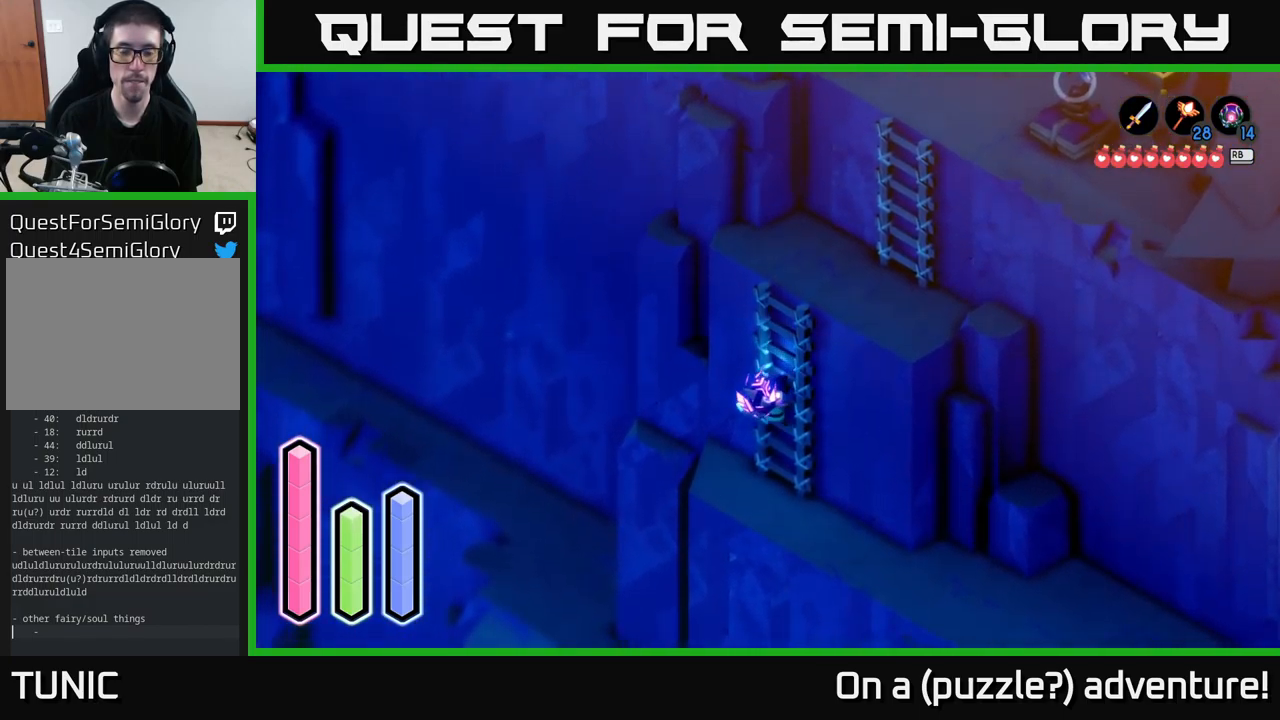
{"buttons": [], "left_stick": "down-right", "right_stick": "center", "events": [[417, "left_stick", "down-right"]]}
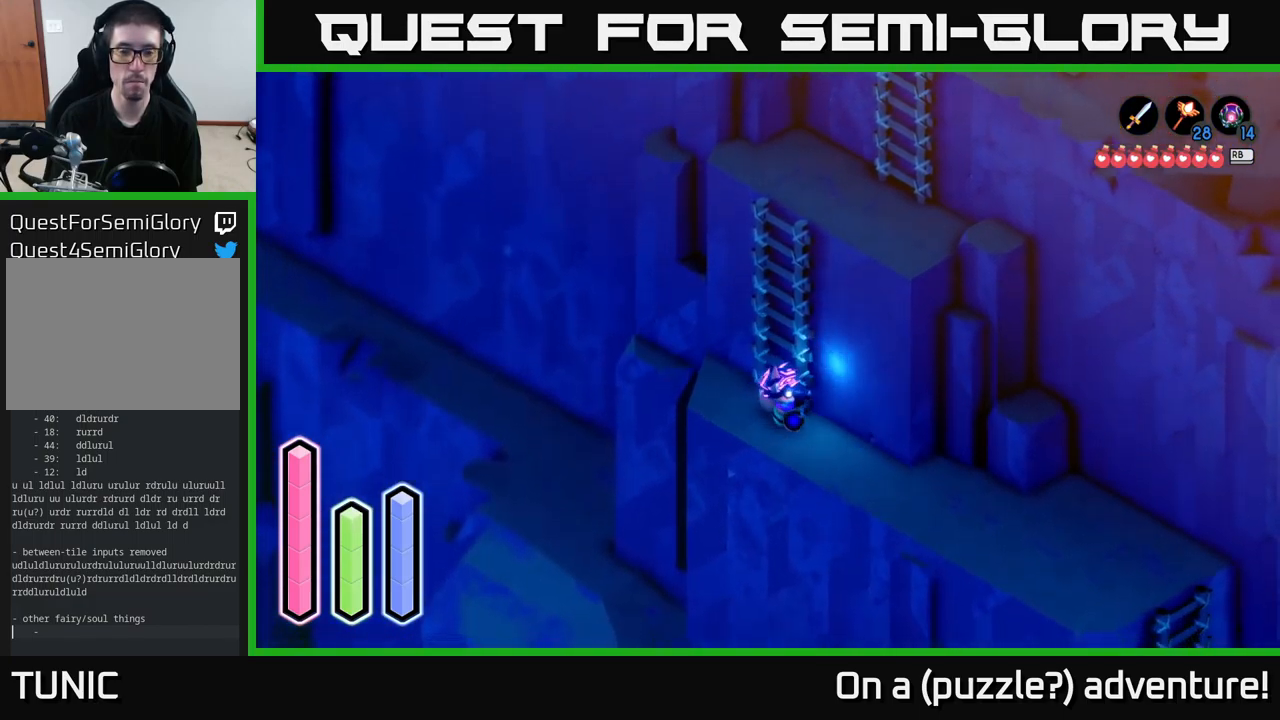
{"buttons": ["A"], "left_stick": "down-right", "right_stick": "center", "events": [[150, "A", "down"]]}
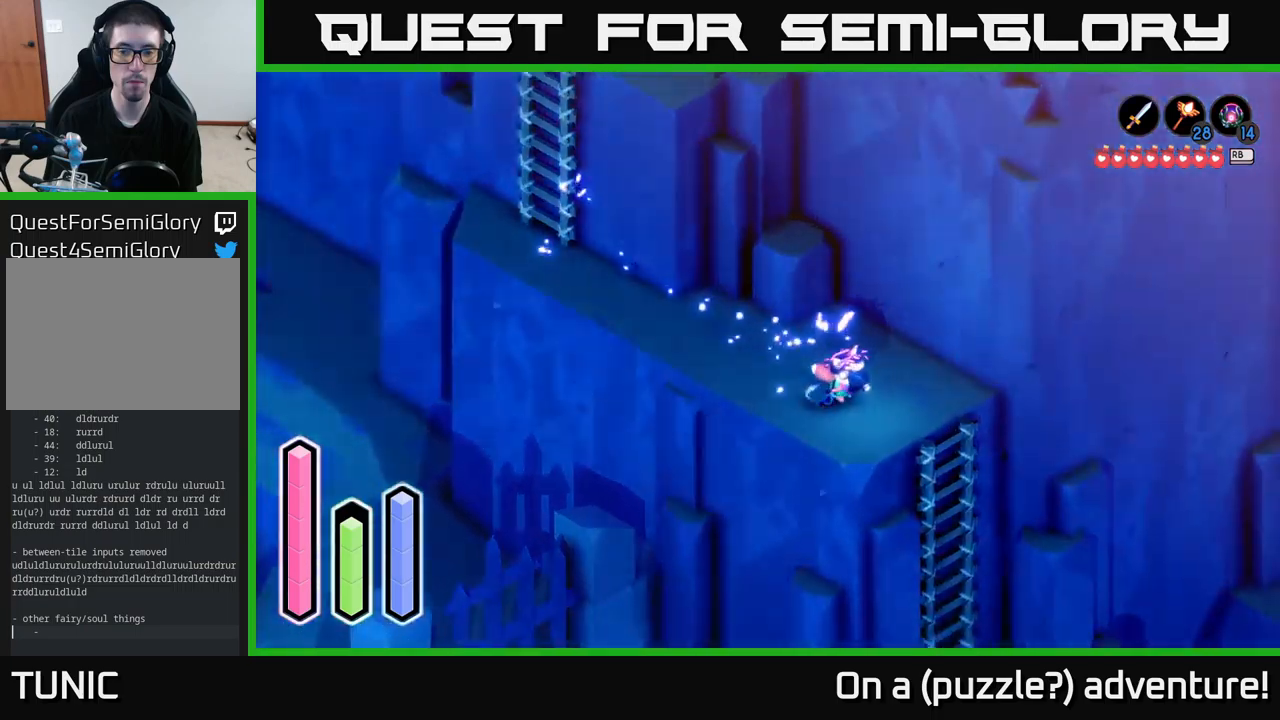
{"buttons": [], "left_stick": "center", "right_stick": "center", "events": [[250, "A", "up"], [467, "left_stick", "center"]]}
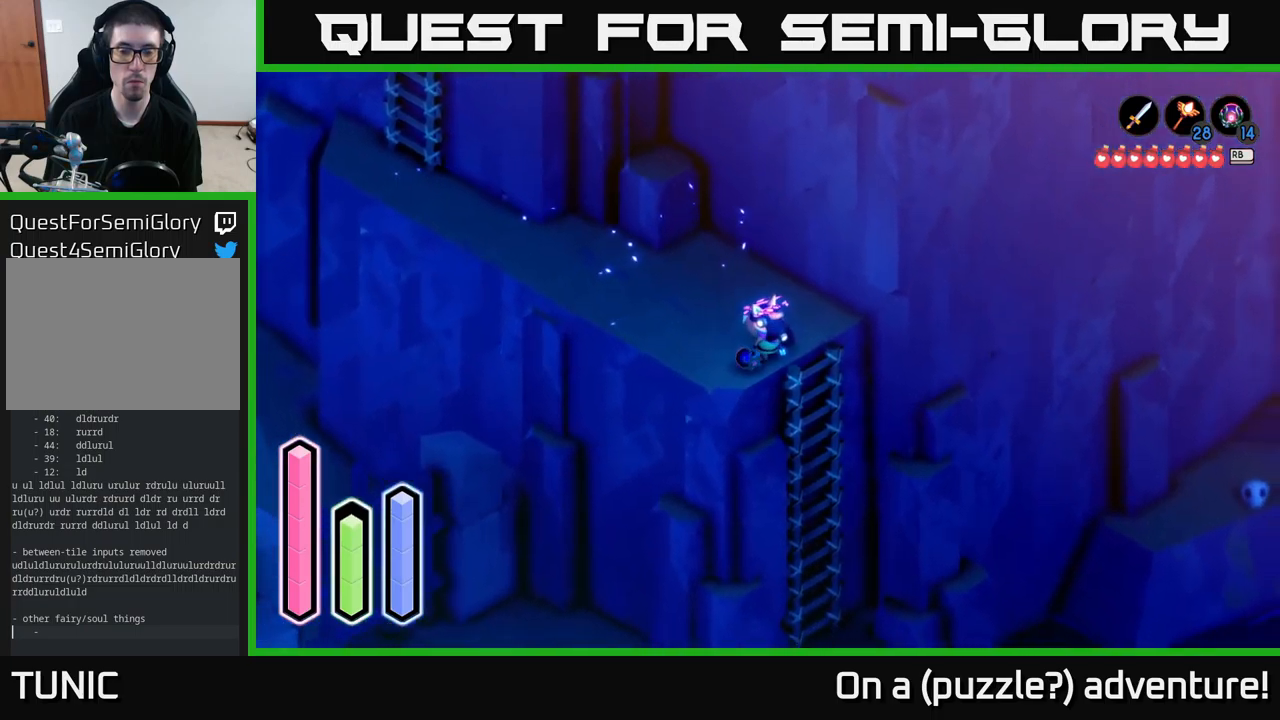
{"buttons": [], "left_stick": "down", "right_stick": "center", "events": [[34, "A", "down"], [184, "A", "up"], [350, "A", "down"], [484, "A", "up"], [500, "left_stick", "down"]]}
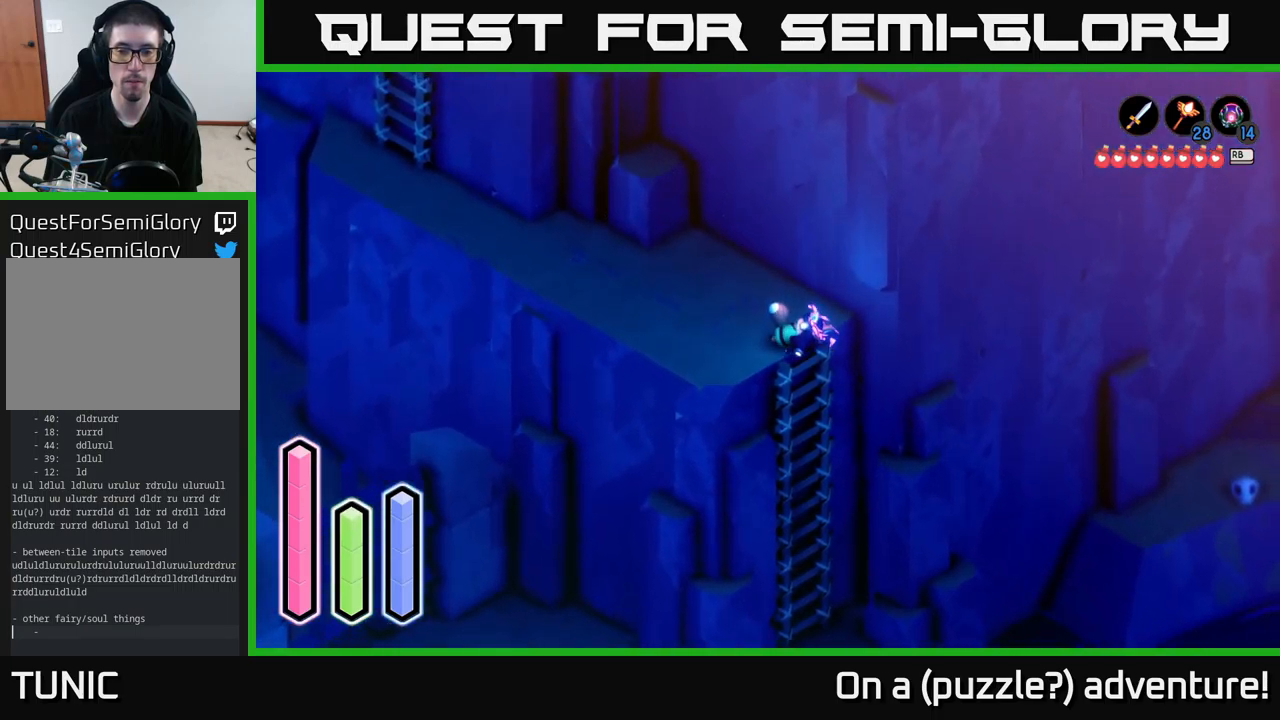
{"buttons": [], "left_stick": "down", "right_stick": "center", "events": []}
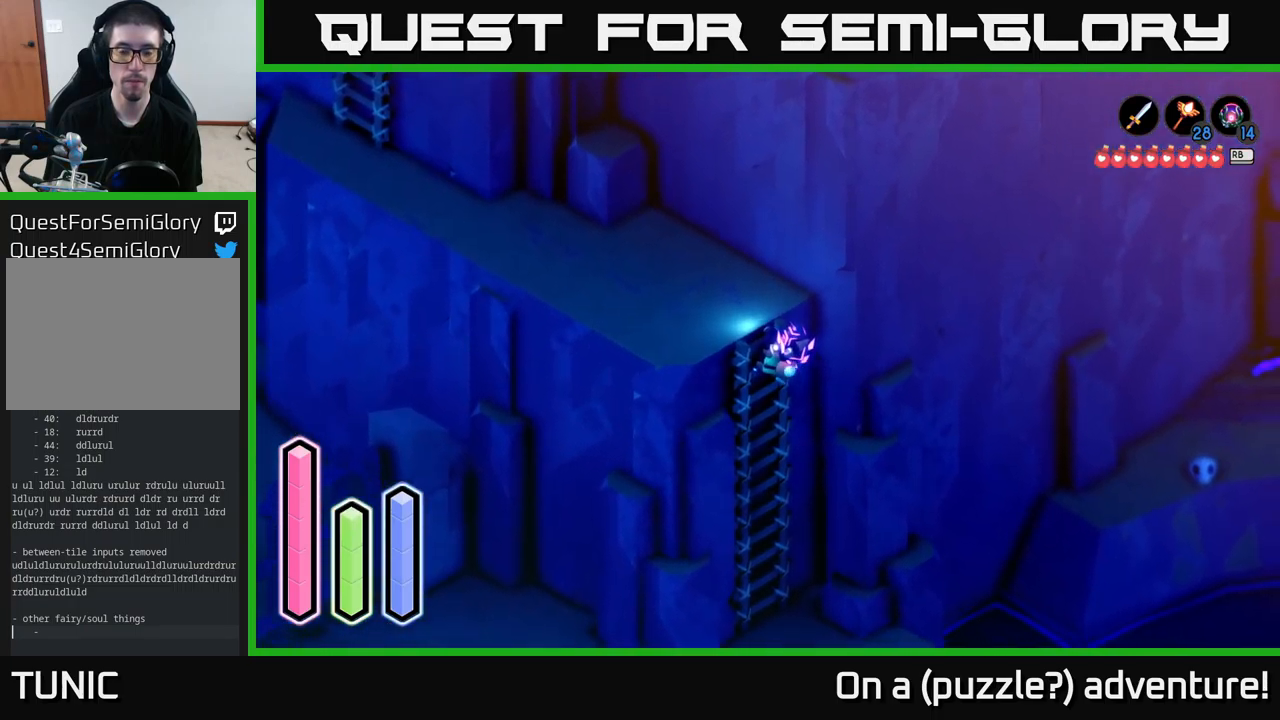
{"buttons": [], "left_stick": "down", "right_stick": "center", "events": []}
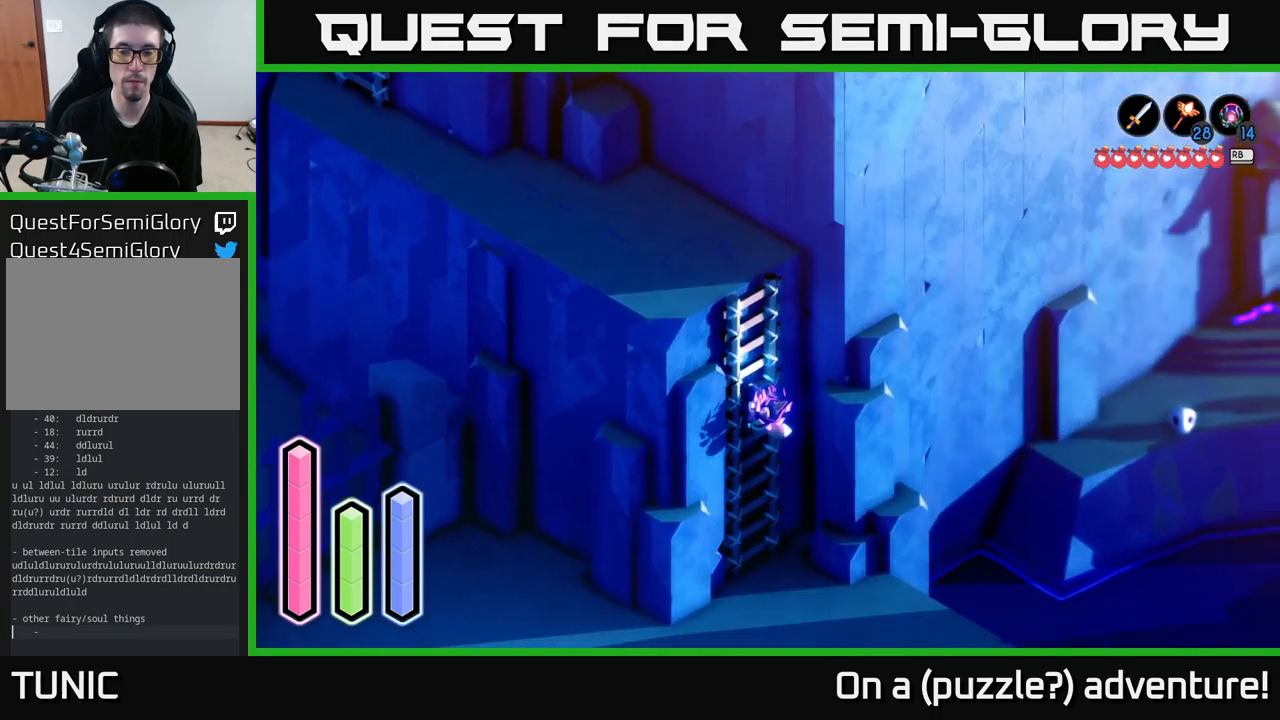
{"buttons": [], "left_stick": "down", "right_stick": "center", "events": []}
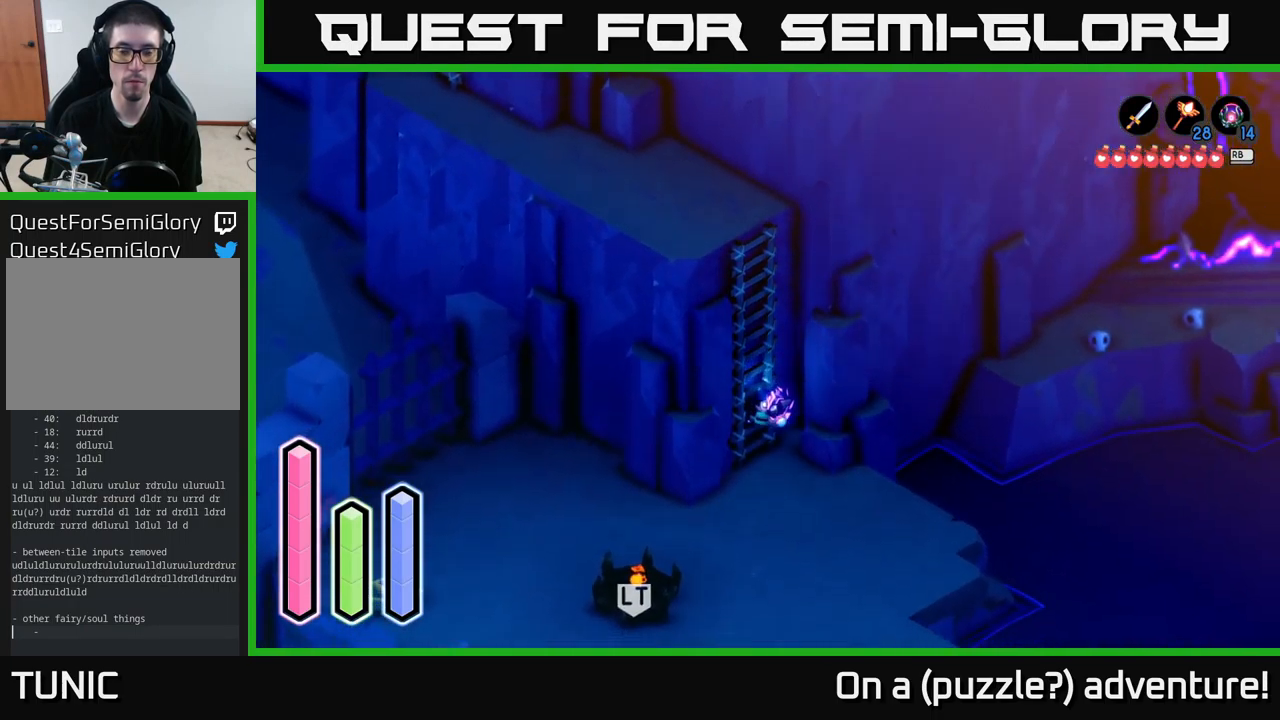
{"buttons": [], "left_stick": "down", "right_stick": "center", "events": []}
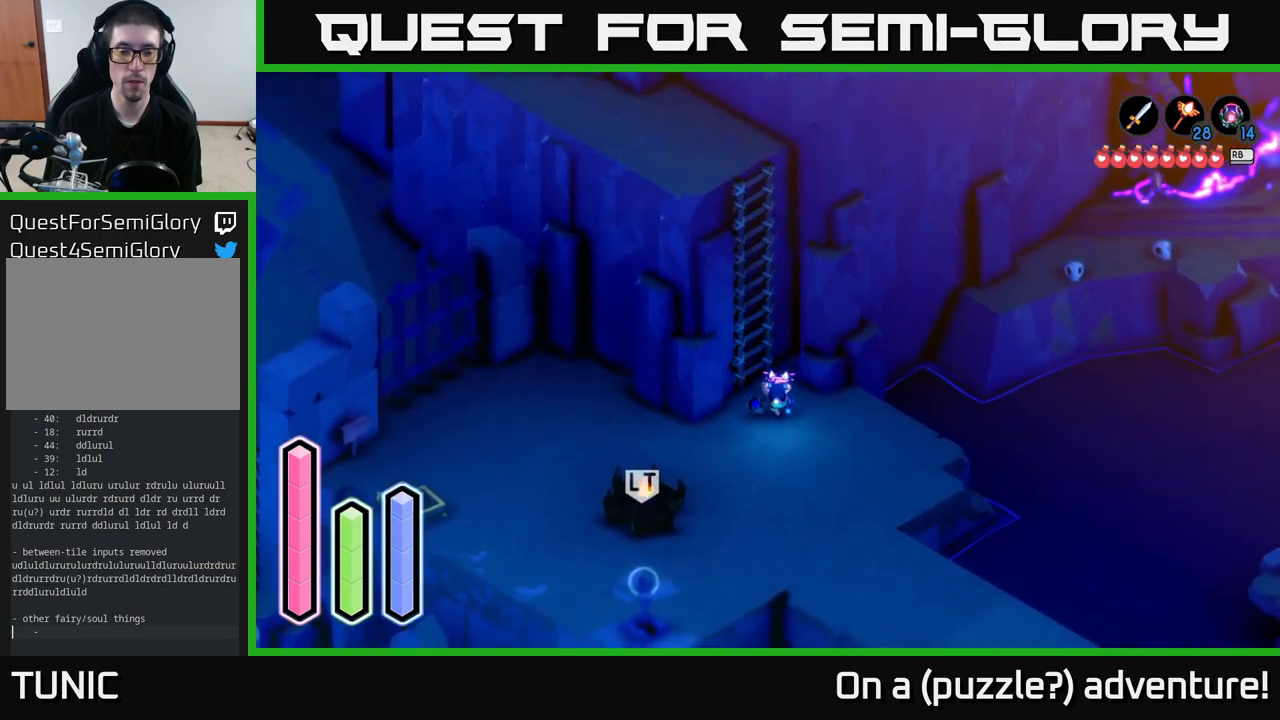
{"buttons": [], "left_stick": "down", "right_stick": "center", "events": []}
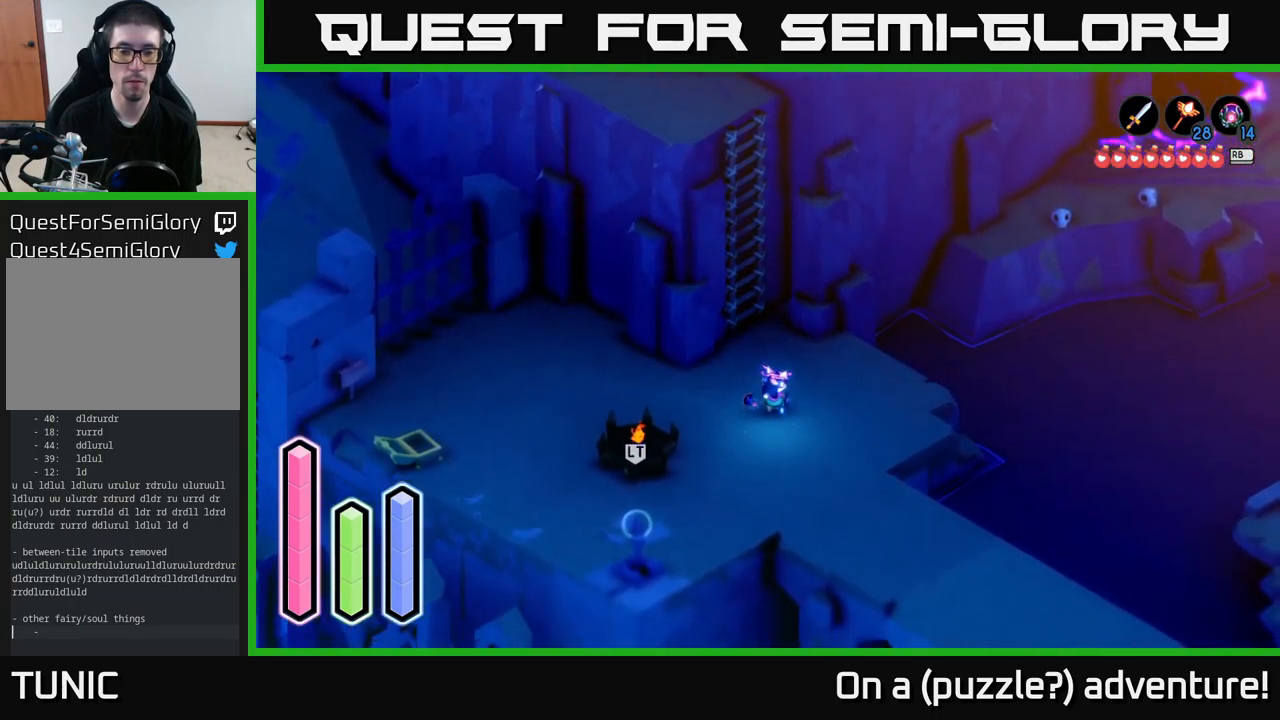
{"buttons": [], "left_stick": "down", "right_stick": "center", "events": []}
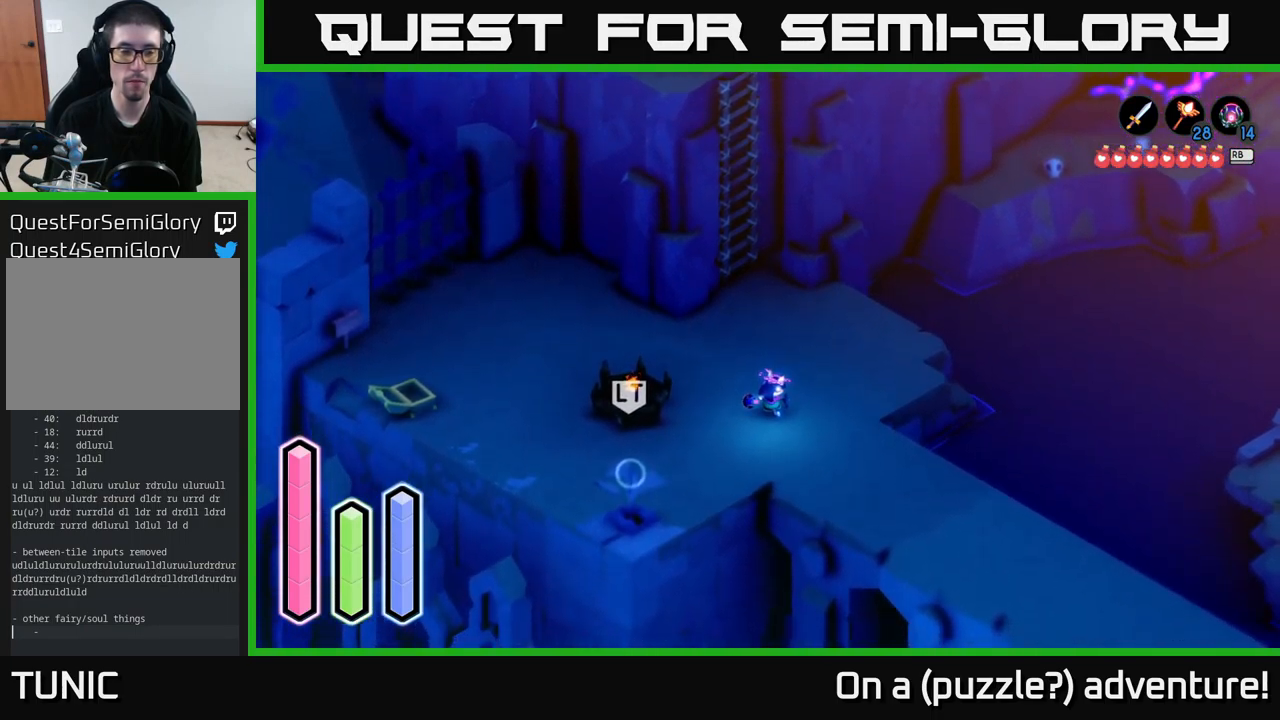
{"buttons": ["DPAD_LEFT"], "left_stick": "center", "right_stick": "center", "events": [[67, "left_stick", "center"], [184, "DPAD_UP", "down"], [300, "DPAD_UP", "up"], [450, "DPAD_LEFT", "down"]]}
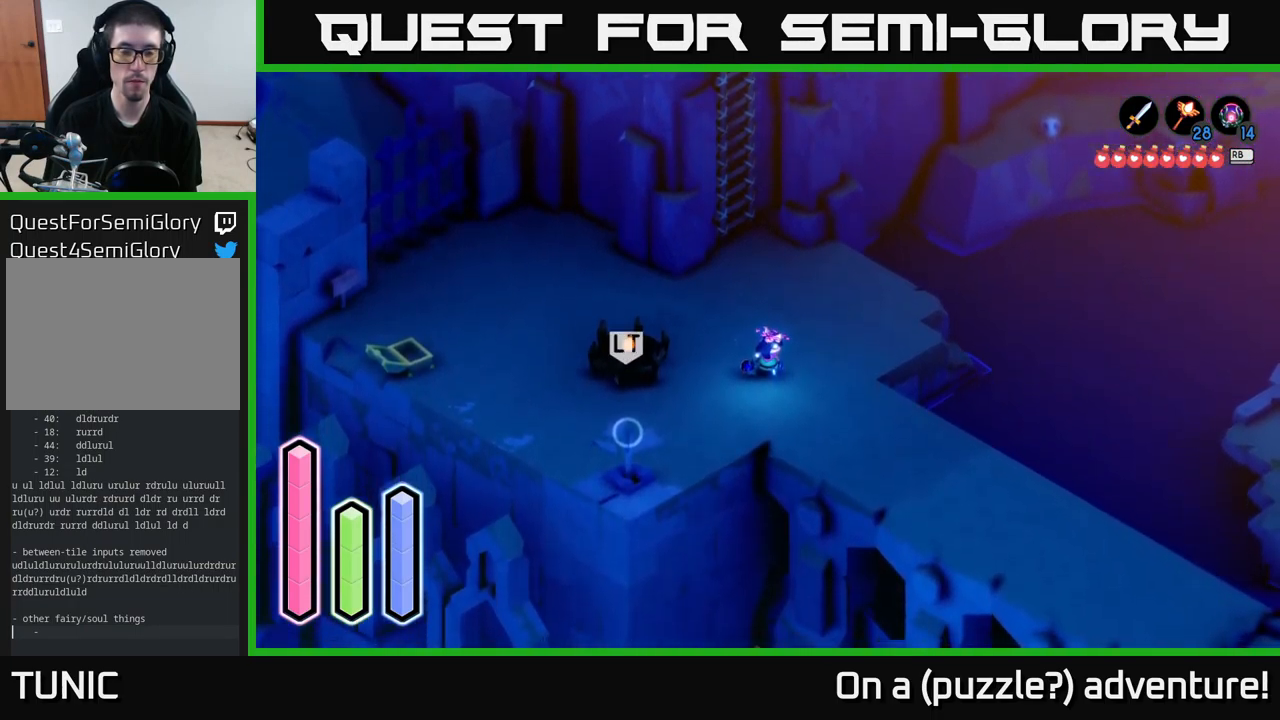
{"buttons": ["DPAD_DOWN"], "left_stick": "center", "right_stick": "center", "events": [[34, "DPAD_LEFT", "up"], [117, "DPAD_UP", "down"], [234, "DPAD_UP", "up"], [334, "DPAD_RIGHT", "down"], [417, "DPAD_RIGHT", "up"], [484, "DPAD_DOWN", "down"]]}
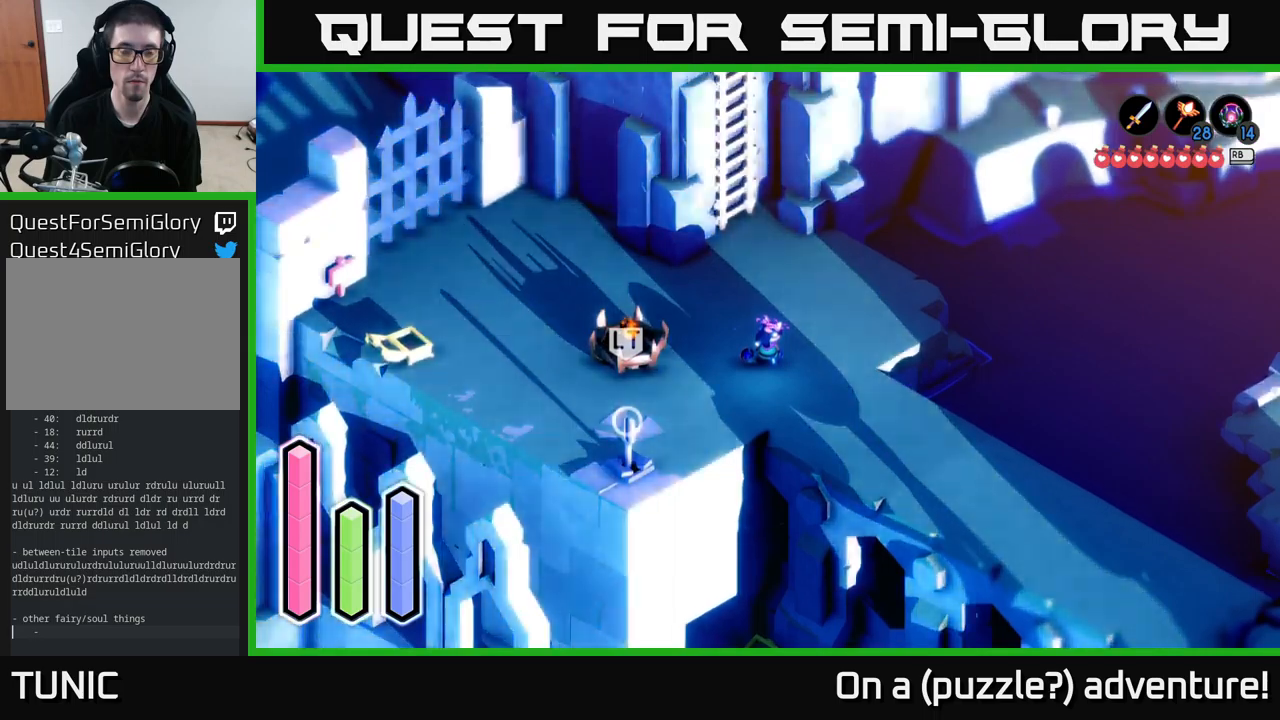
{"buttons": [], "left_stick": "center", "right_stick": "center", "events": [[66, "DPAD_DOWN", "up"], [150, "DPAD_RIGHT", "down"], [266, "DPAD_RIGHT", "up"]]}
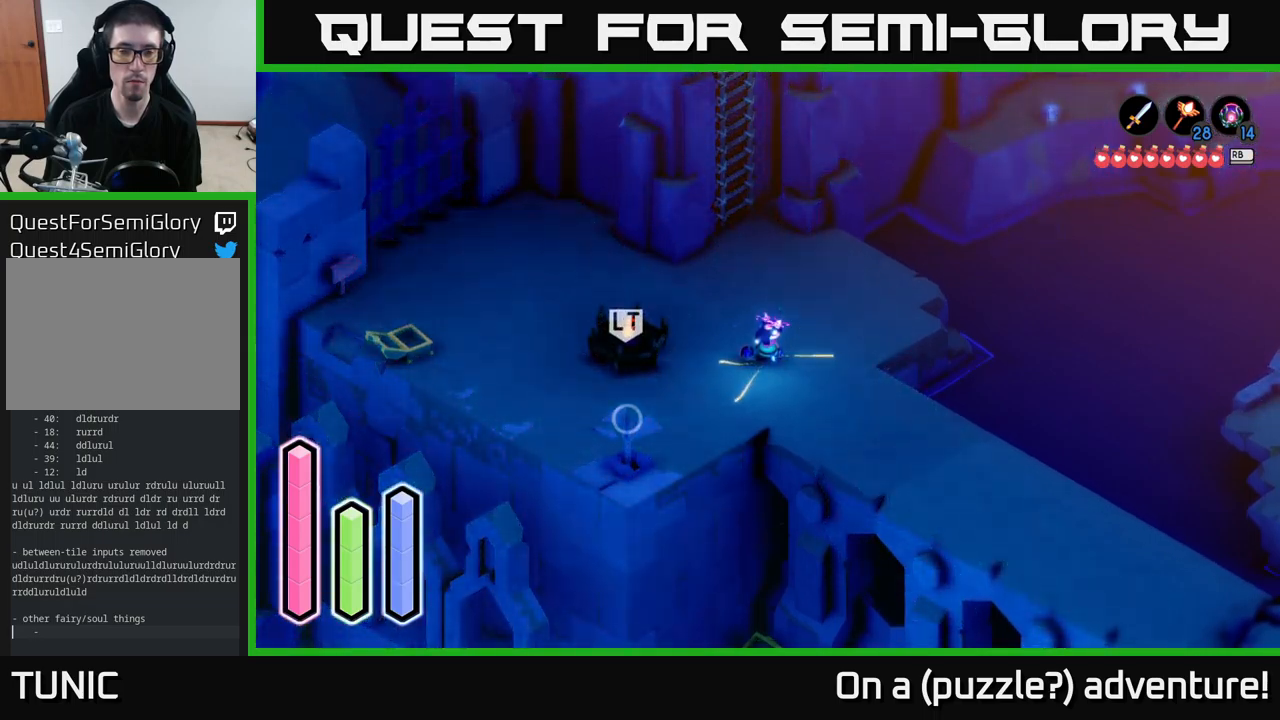
{"buttons": [], "left_stick": "center", "right_stick": "center", "events": []}
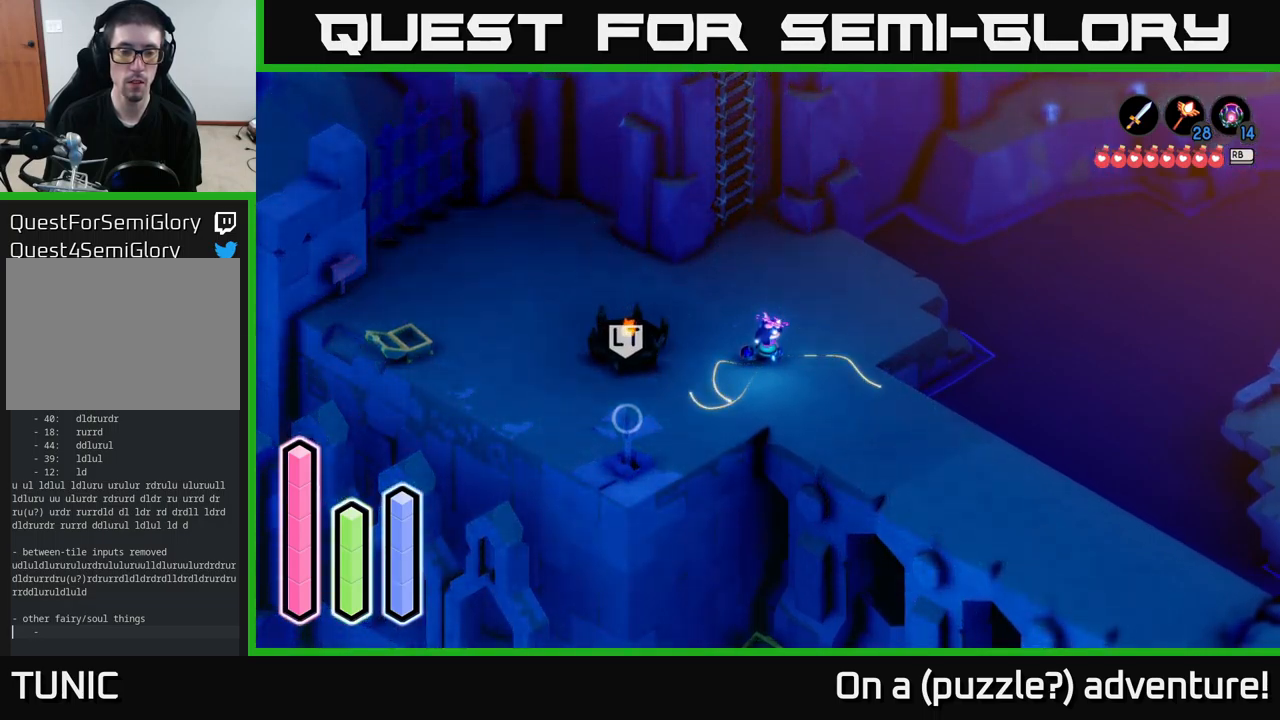
{"buttons": [], "left_stick": "down-right", "right_stick": "center", "events": [[466, "left_stick", "down-right"]]}
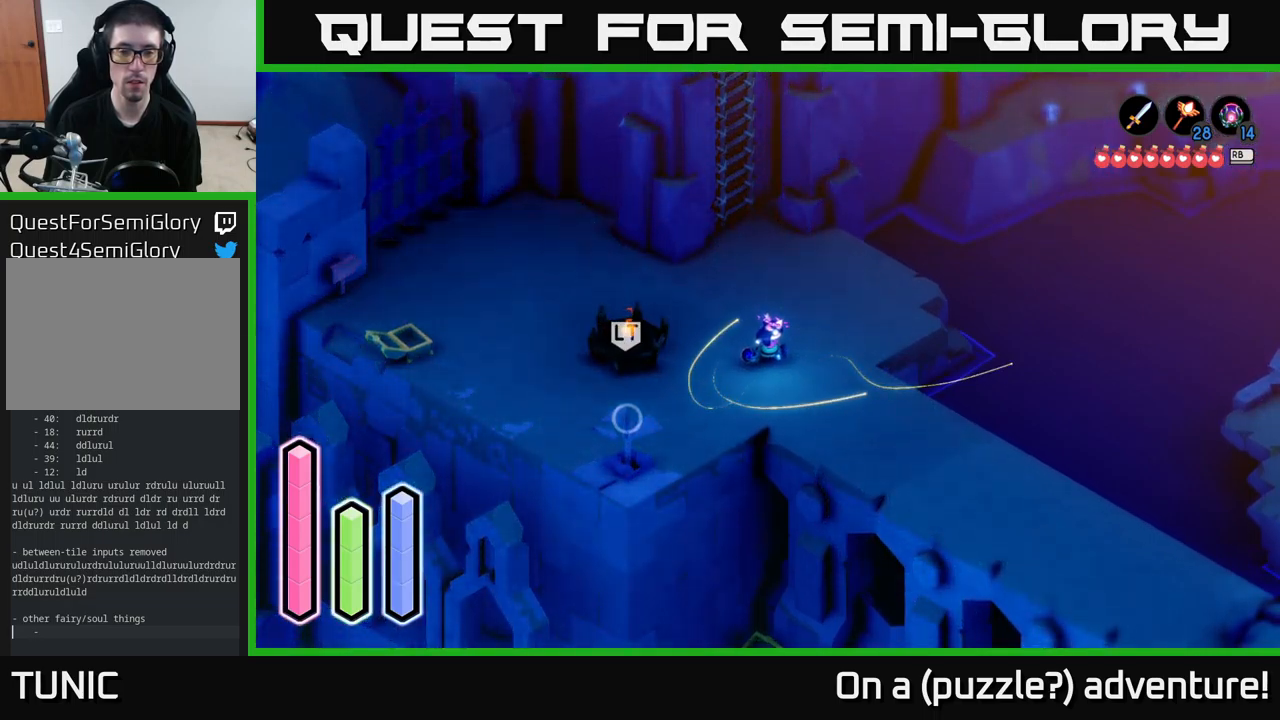
{"buttons": ["A"], "left_stick": "down-right", "right_stick": "center", "events": [[250, "A", "down"]]}
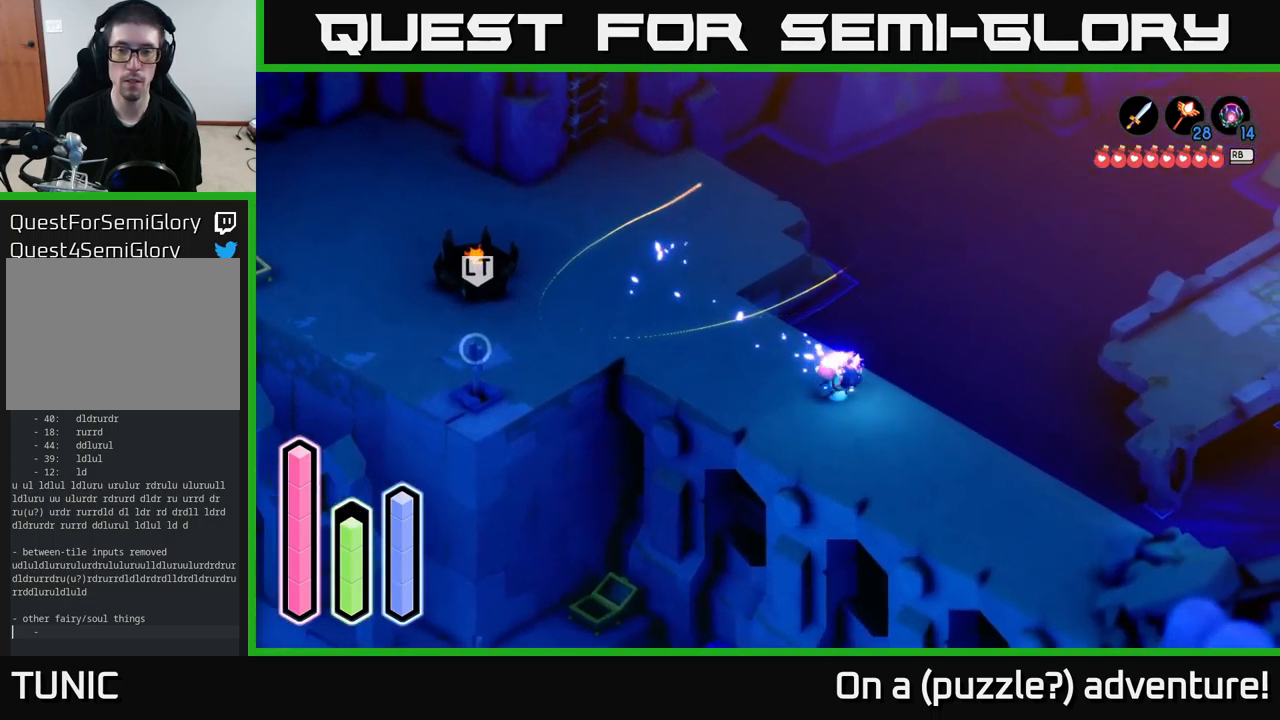
{"buttons": ["A"], "left_stick": "down-right", "right_stick": "center", "events": []}
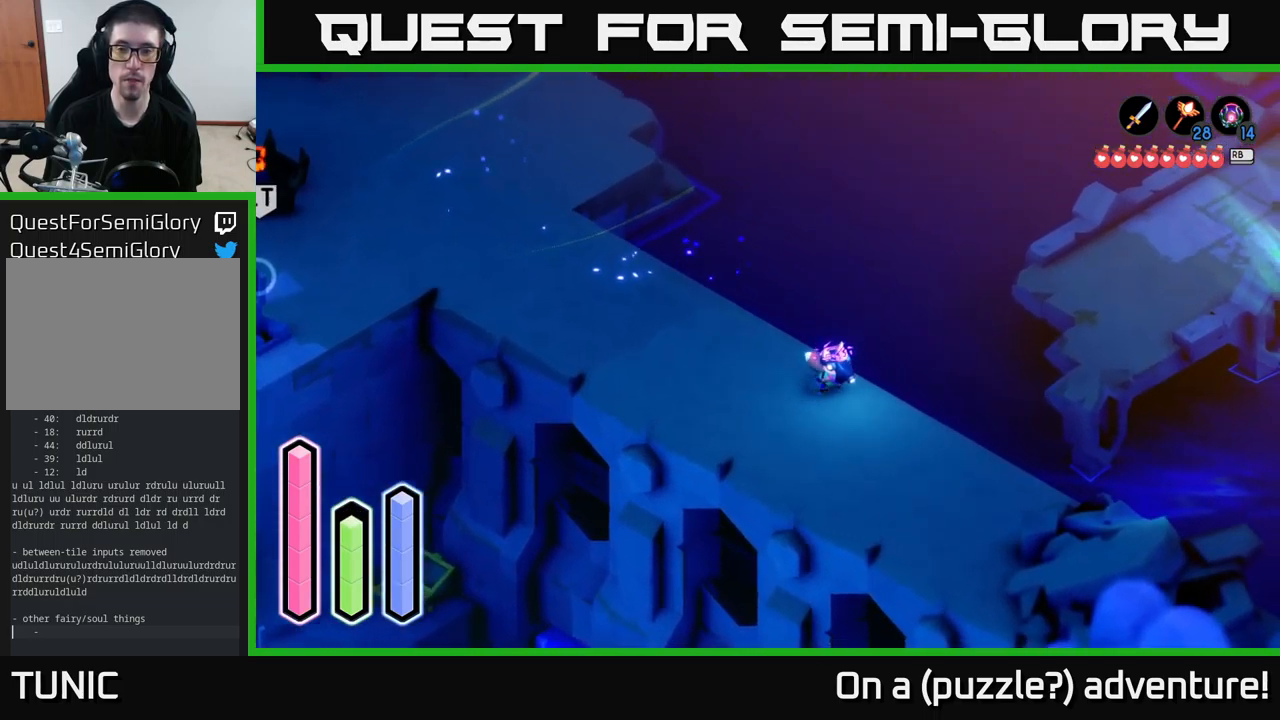
{"buttons": ["A"], "left_stick": "down-right", "right_stick": "center", "events": [[183, "left_stick", "down"], [500, "left_stick", "down-right"]]}
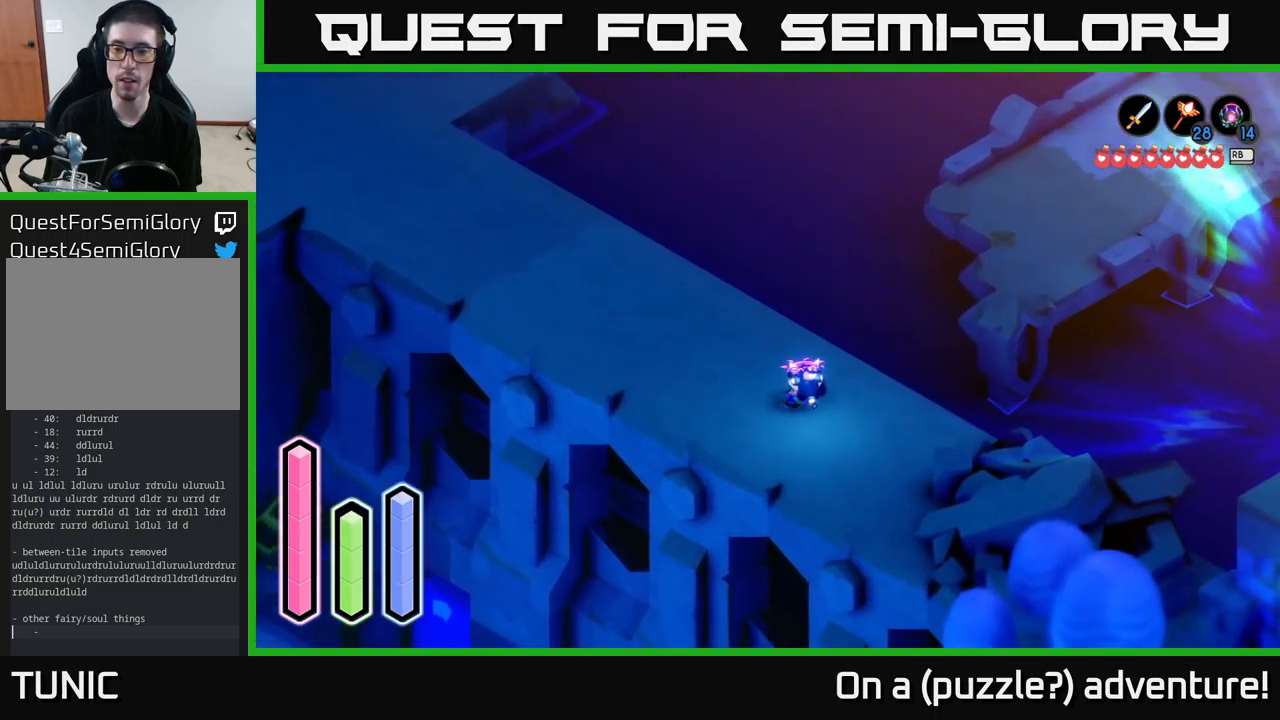
{"buttons": [], "left_stick": "up-right", "right_stick": "center", "events": [[150, "left_stick", "up-right"], [350, "A", "up"]]}
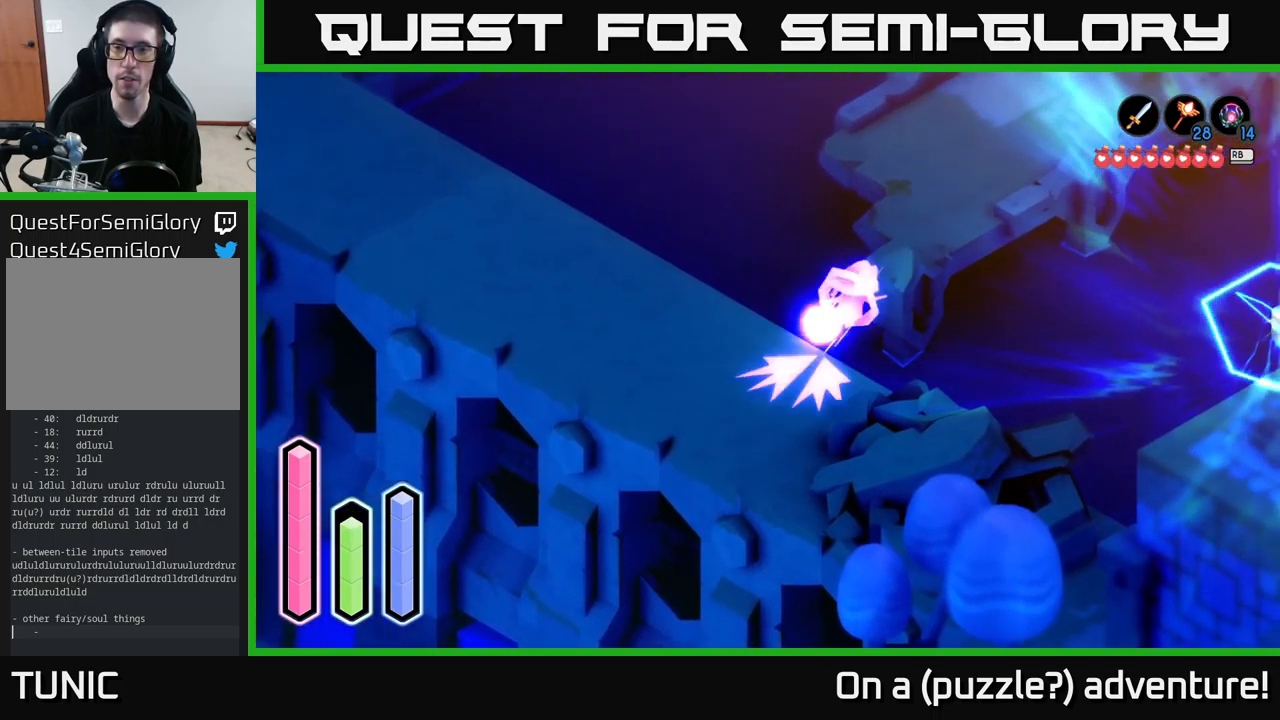
{"buttons": ["A"], "left_stick": "up-right", "right_stick": "center", "events": [[16, "A", "down"]]}
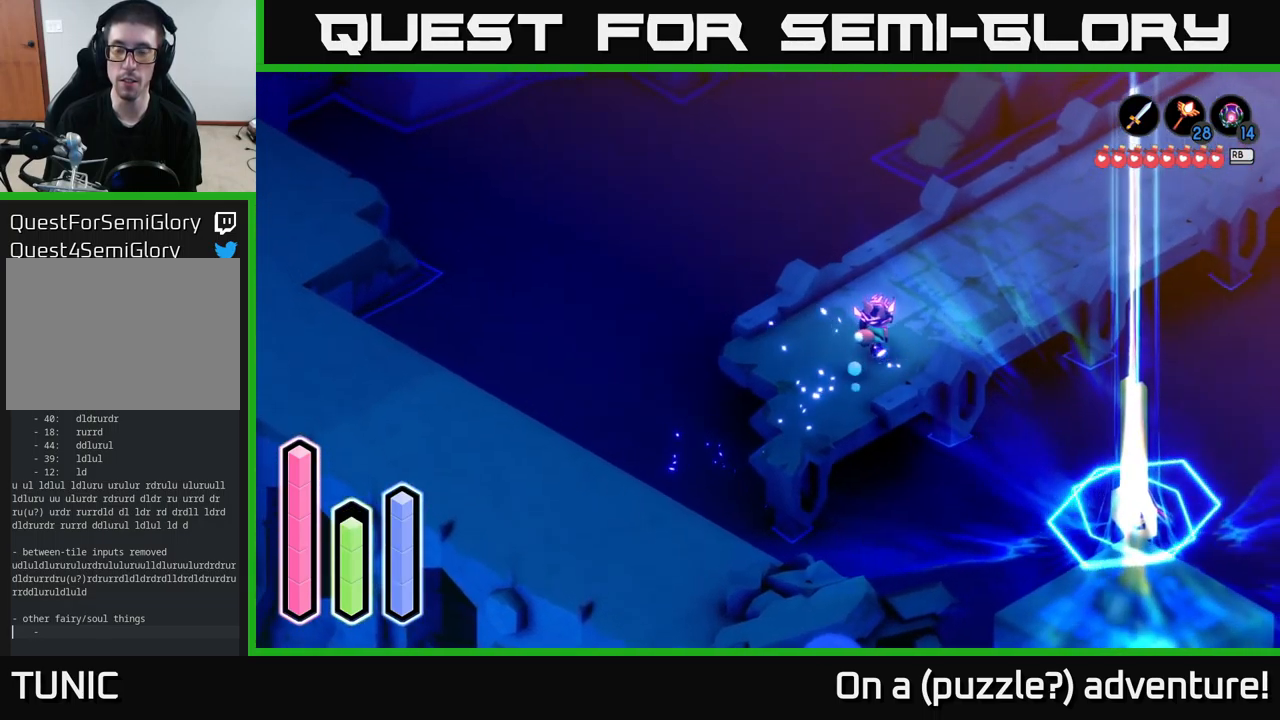
{"buttons": ["A"], "left_stick": "up-right", "right_stick": "center", "events": []}
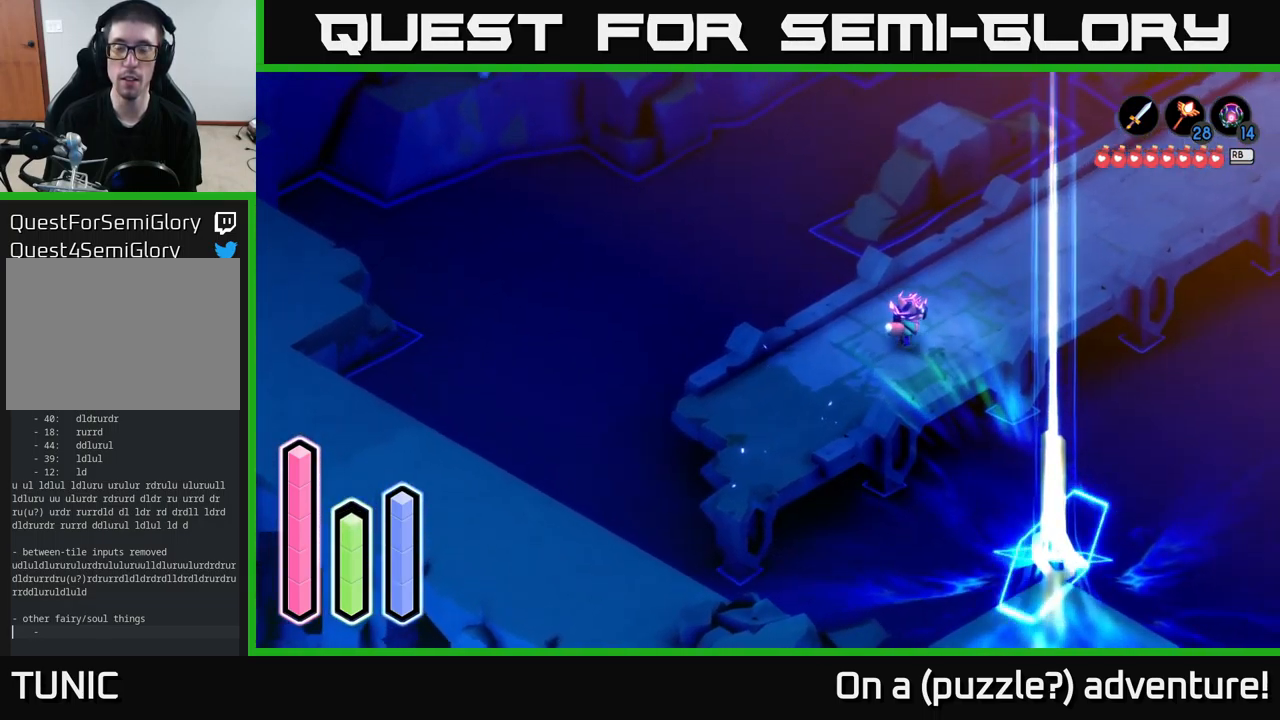
{"buttons": ["A"], "left_stick": "up-right", "right_stick": "center", "events": []}
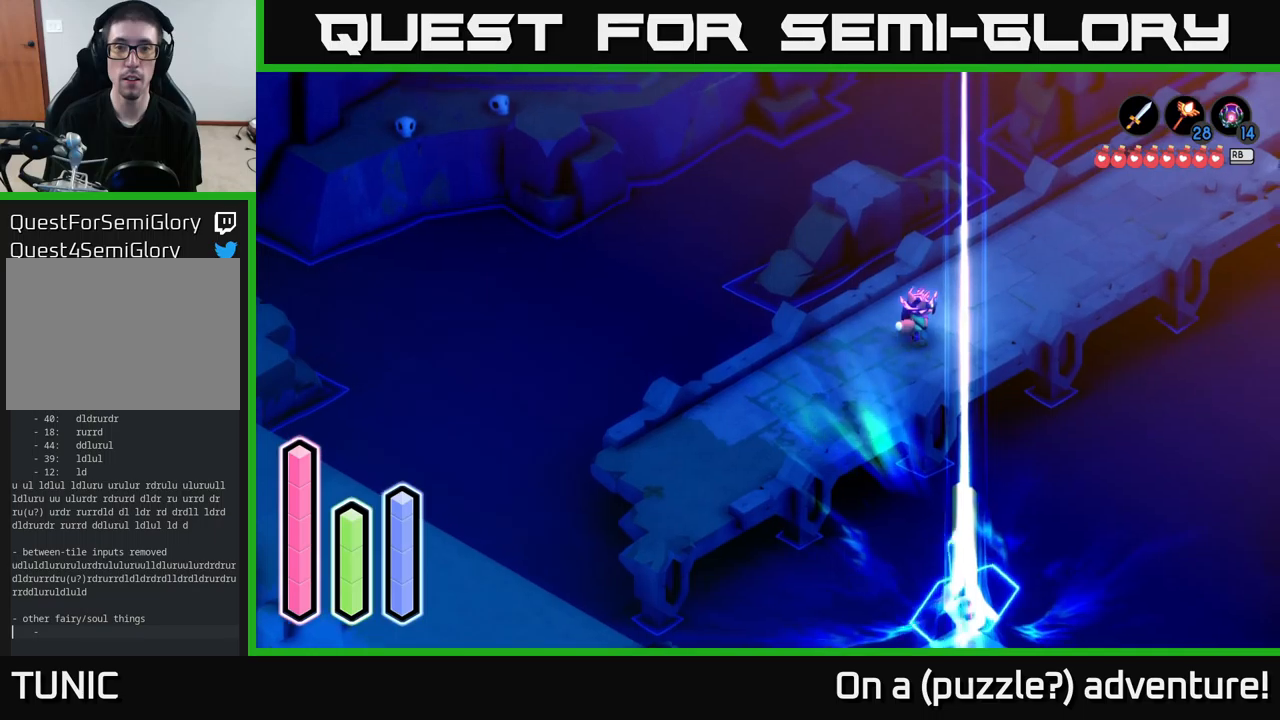
{"buttons": ["A"], "left_stick": "up-right", "right_stick": "center", "events": []}
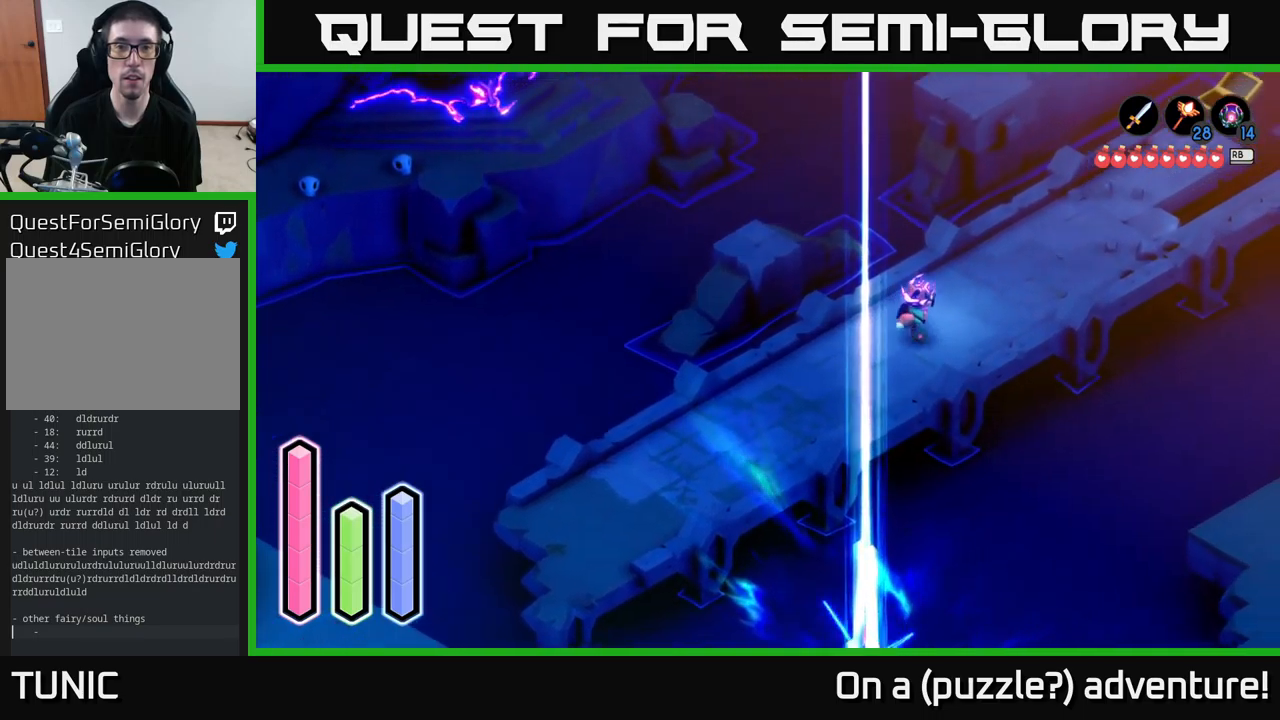
{"buttons": ["A"], "left_stick": "up-right", "right_stick": "center", "events": []}
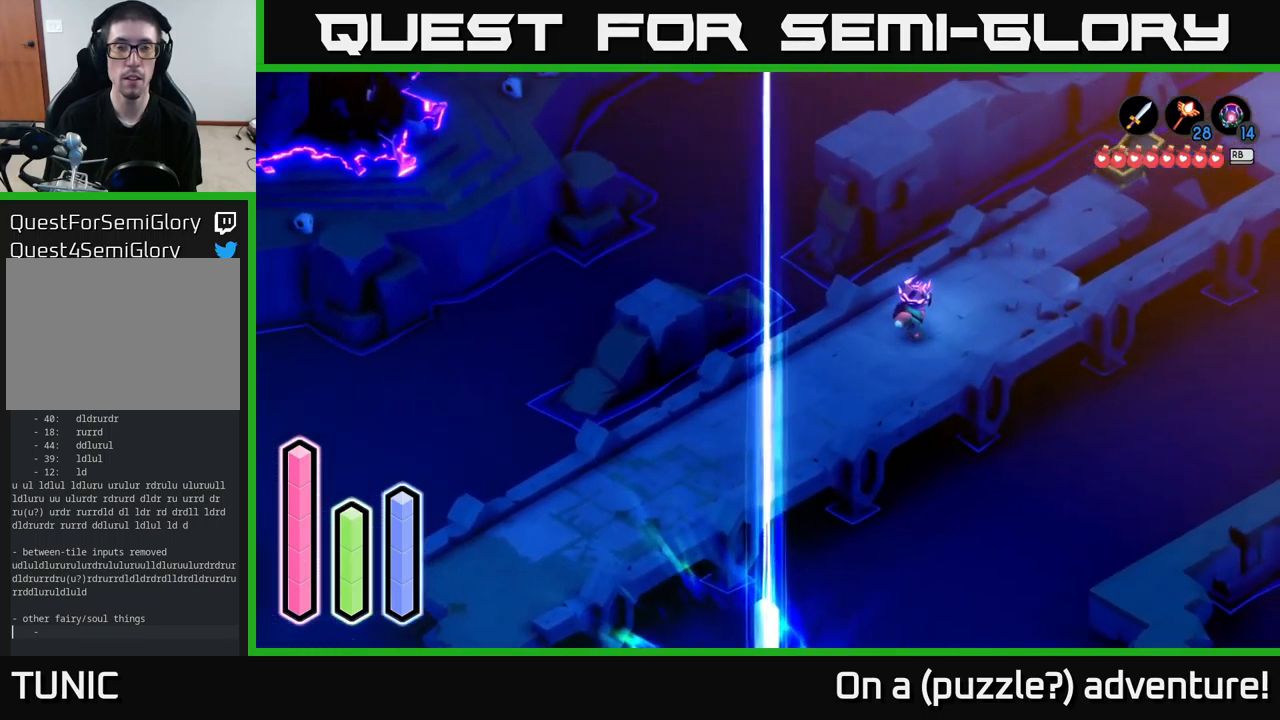
{"buttons": ["A"], "left_stick": "down-left", "right_stick": "center", "events": [[333, "left_stick", "left"], [417, "A", "up"], [483, "A", "down"], [483, "left_stick", "down-left"]]}
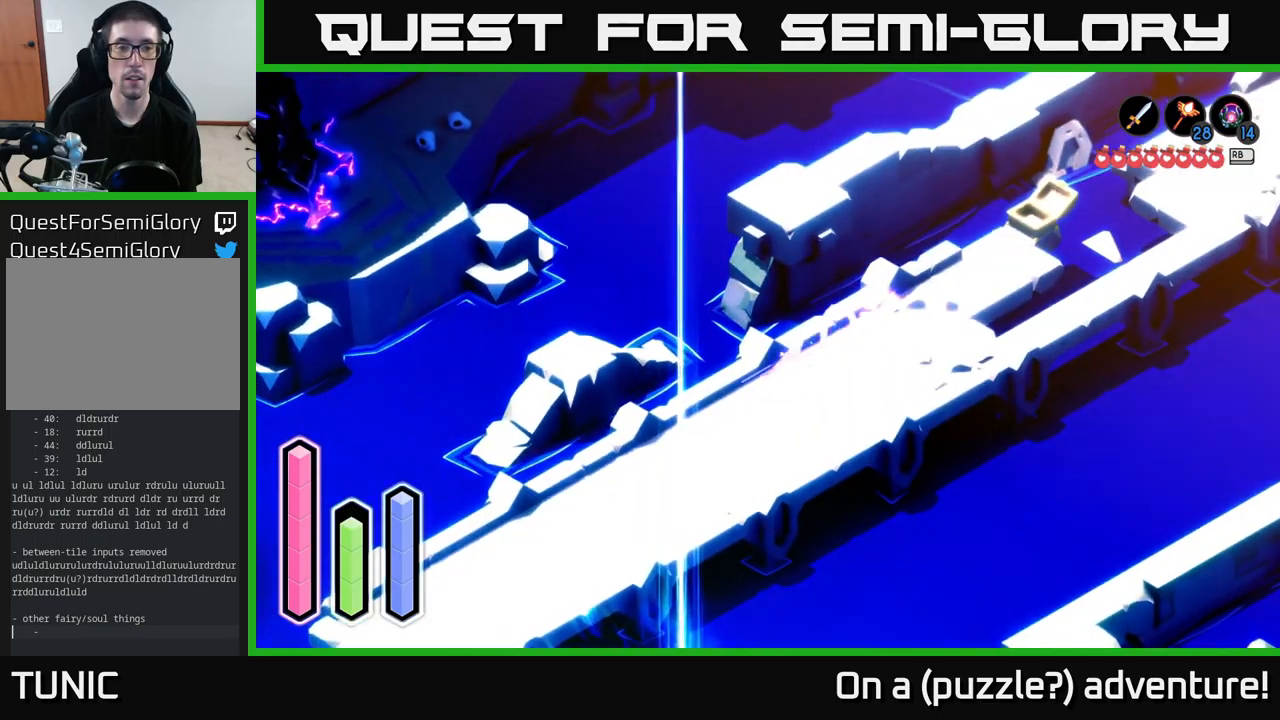
{"buttons": ["A"], "left_stick": "down-left", "right_stick": "center", "events": [[183, "A", "up"], [233, "A", "down"]]}
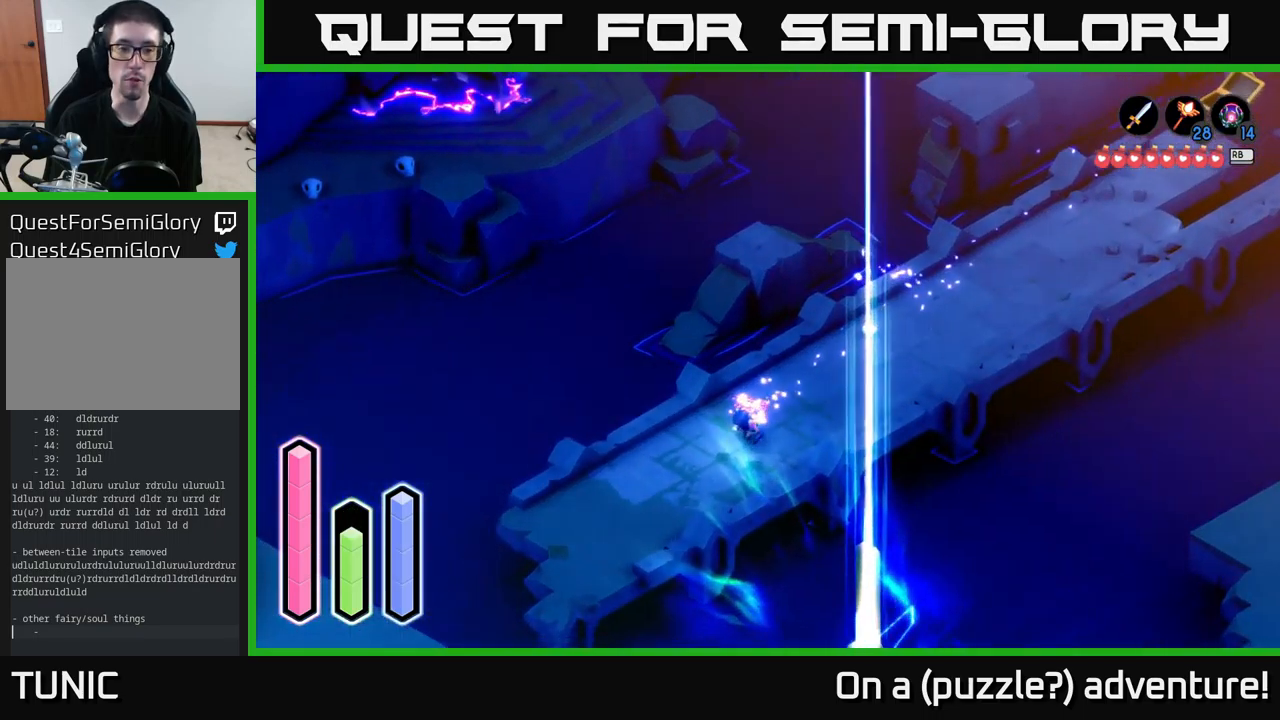
{"buttons": ["A"], "left_stick": "down-left", "right_stick": "center", "events": []}
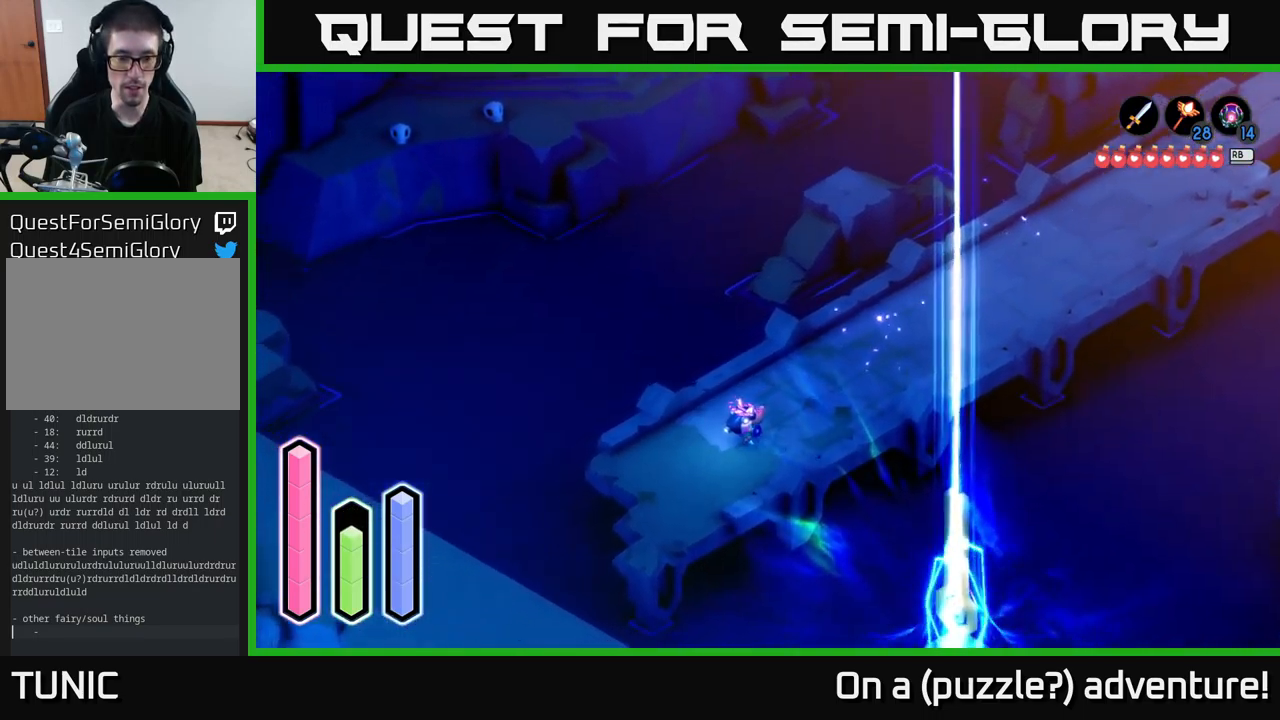
{"buttons": ["A"], "left_stick": "down-left", "right_stick": "center", "events": []}